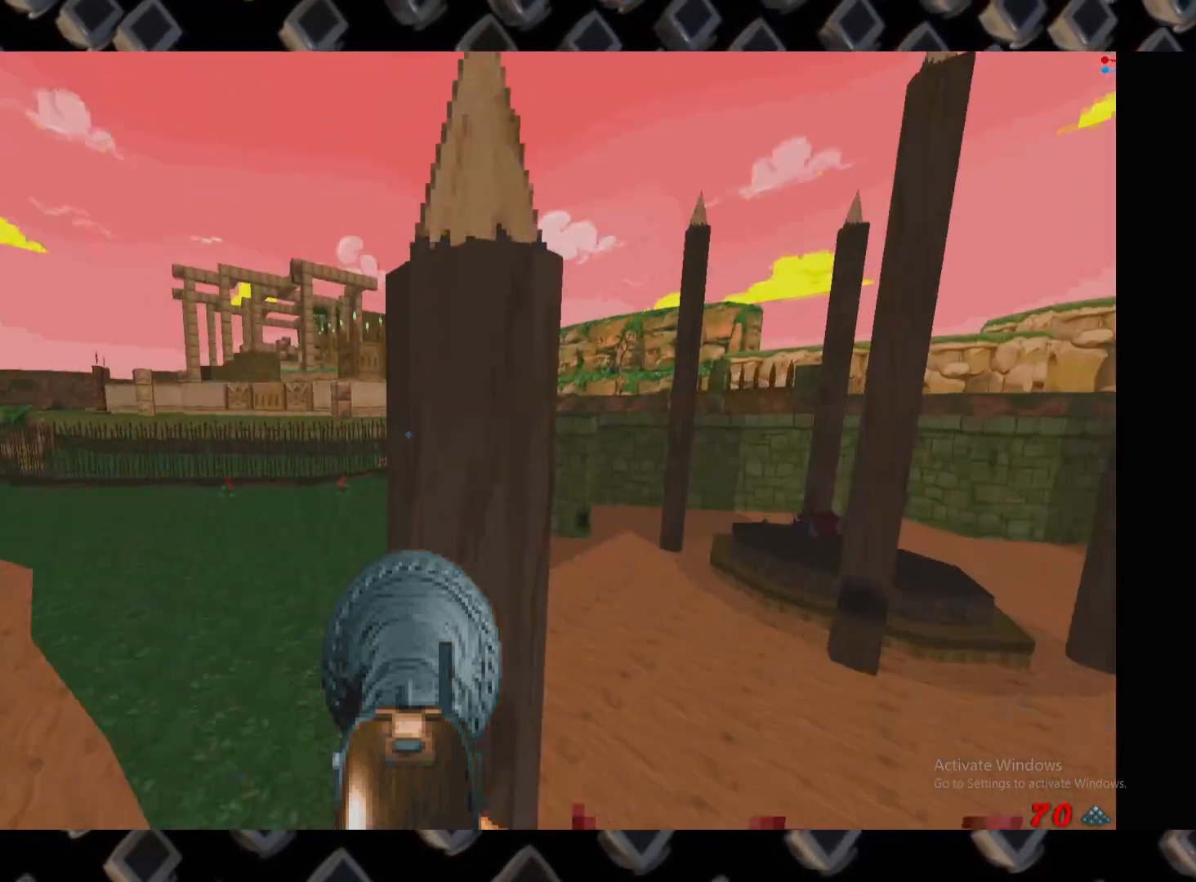
Gameplay with keyboard and mouse; each line is a JSON object with the keys and mouse buttons held at the frame after it. "events" lists presses ("down") and releases ("up") of "1", "2", "3", "4", "5", "a", "alt", "c", "ctrl", "d", "e", "escape", "f", "q", "r", "s", "shift", "super", "tab", "v", "w", "x", "z", "mouse_left" and "mouse_right" between this image and that frame as [ms after this image, input, new state], when the widget could be followed in between. "mouse_left", "mouse_right" = the "left", "right" buttons of the "mouse" list. No other keys are recorded. Mouse movement is not recorded.
{"keys": ["w"], "mouse": [], "events": [[280, "w", "down"]]}
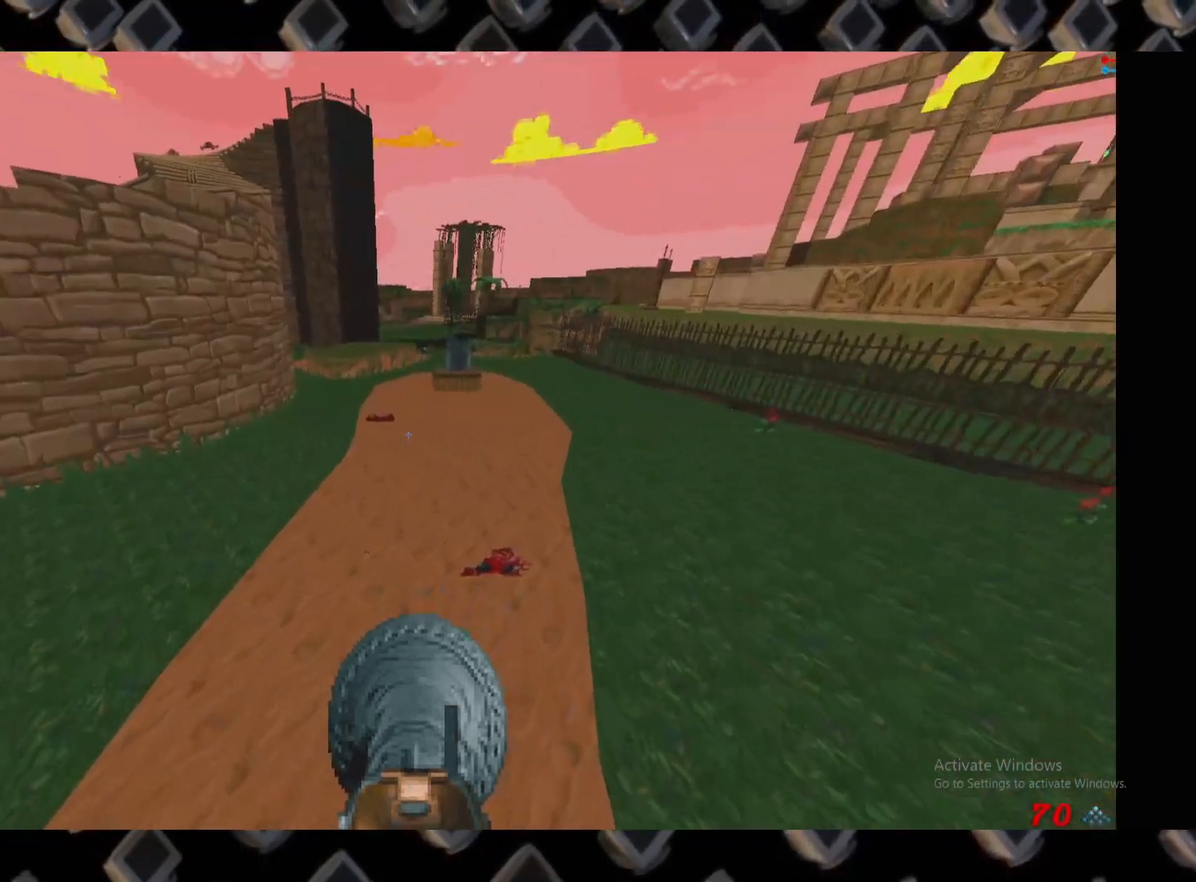
{"keys": ["w"], "mouse": [], "events": []}
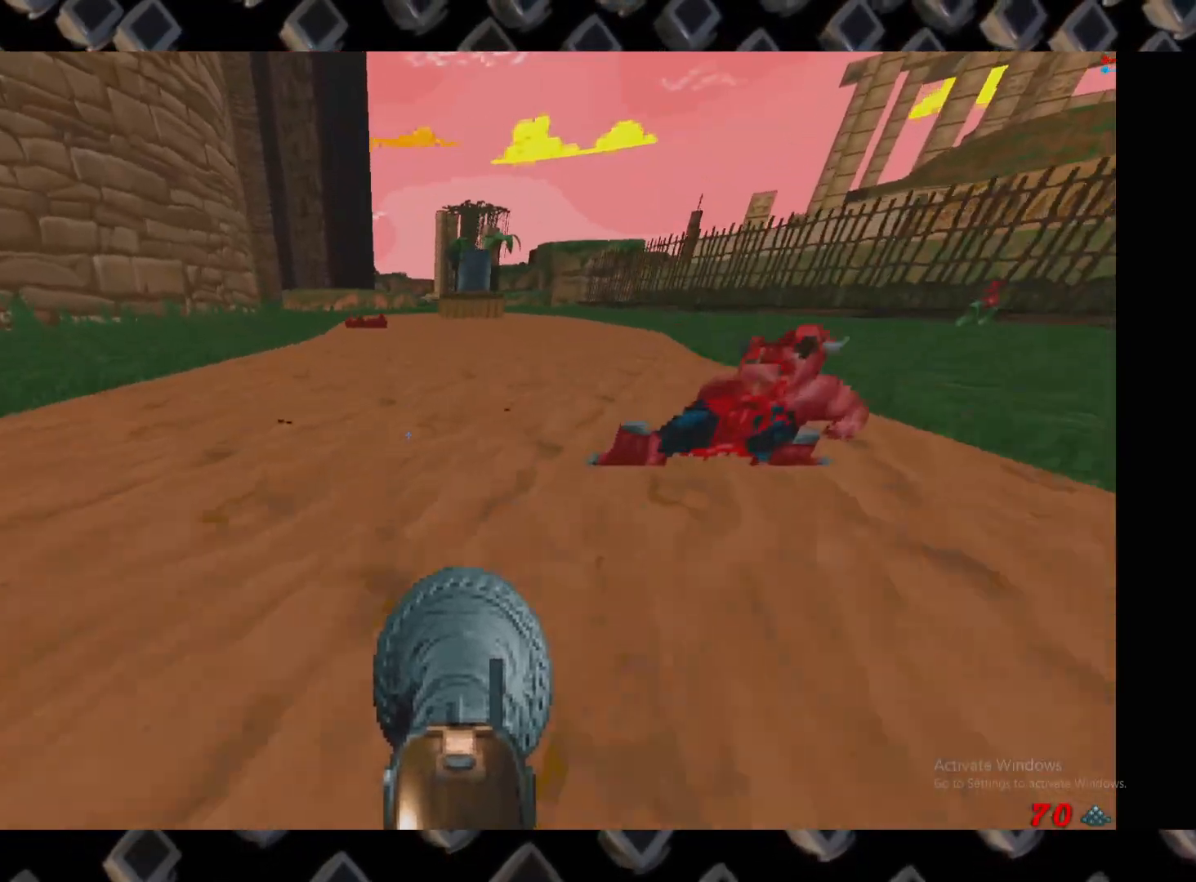
{"keys": ["a", "w"], "mouse": [], "events": [[400, "a", "down"]]}
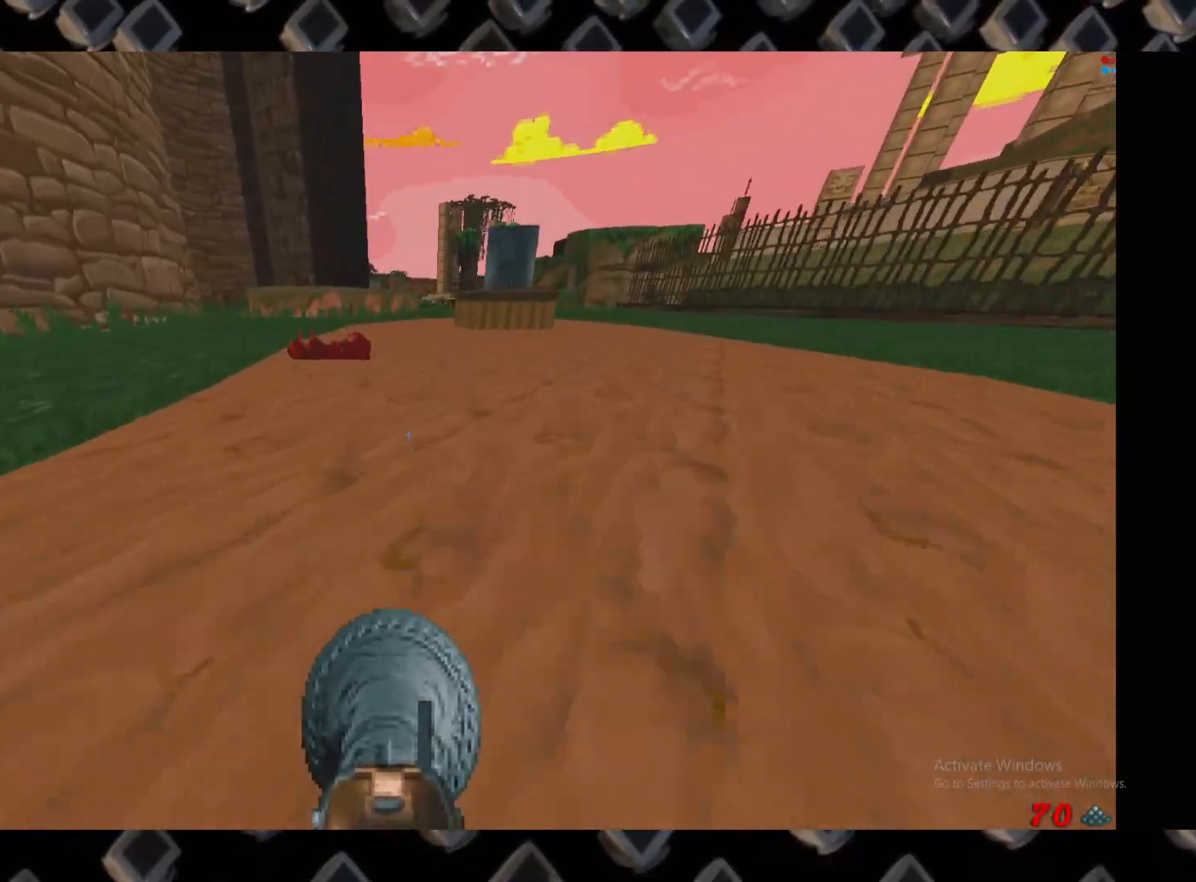
{"keys": ["d", "w"], "mouse": [], "events": [[100, "a", "up"], [140, "w", "up"], [460, "d", "down"], [460, "w", "down"]]}
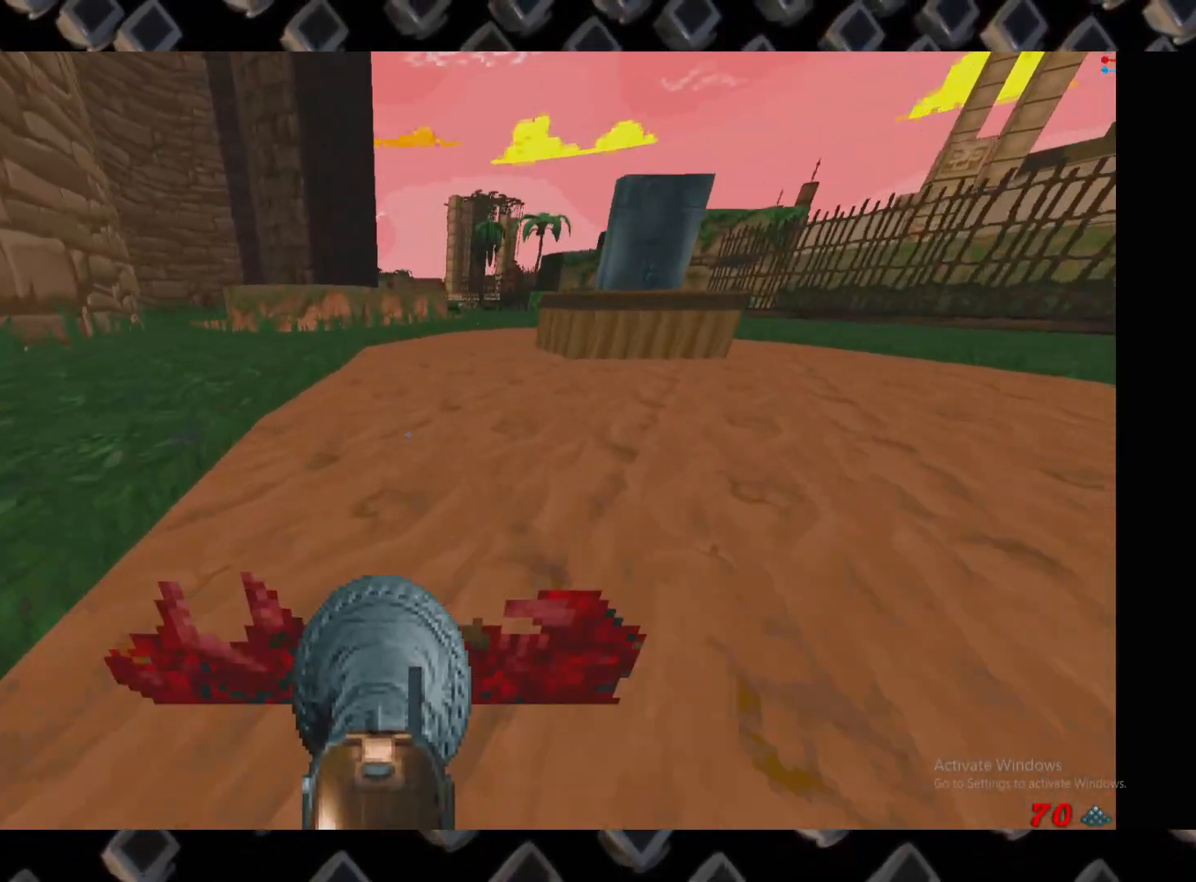
{"keys": [], "mouse": [], "events": [[160, "d", "up"], [220, "w", "up"]]}
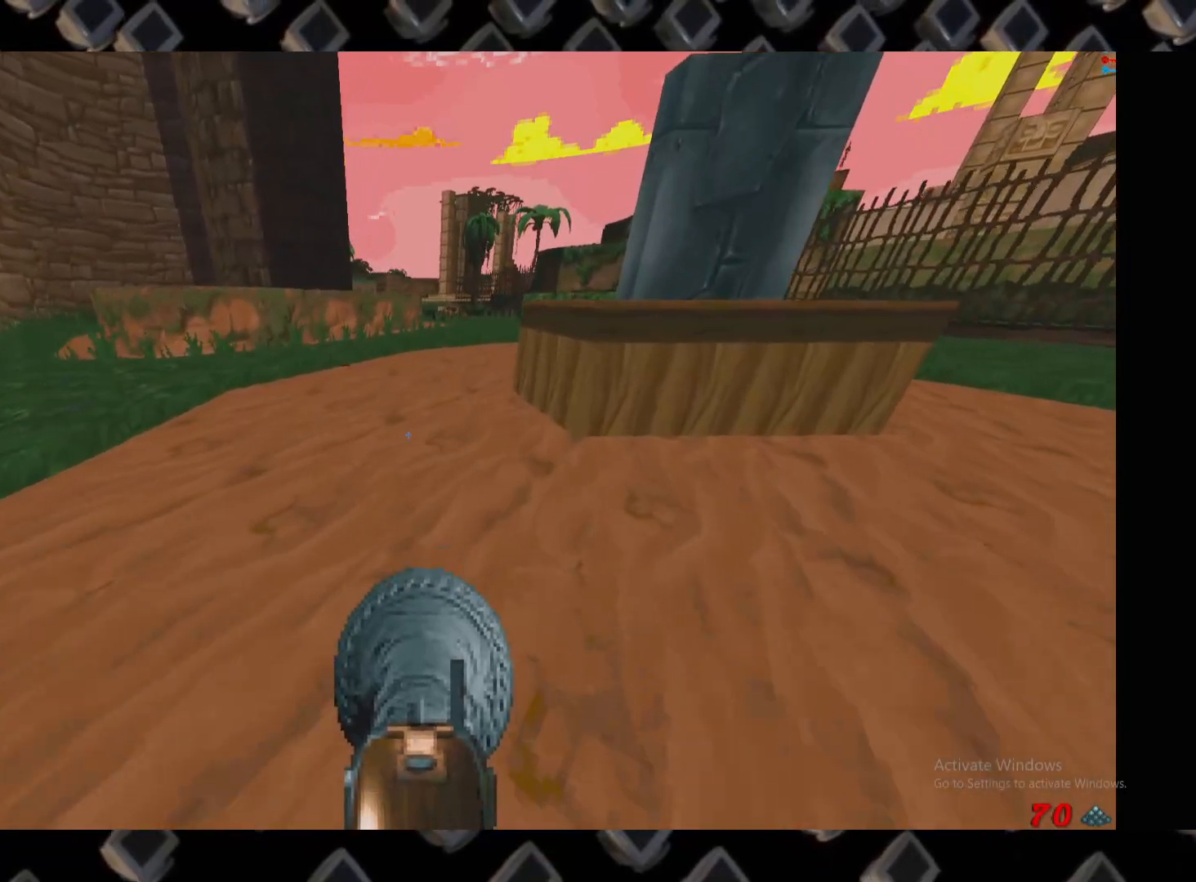
{"keys": [], "mouse": [], "events": [[320, "w", "down"], [360, "a", "down"], [460, "a", "up"], [500, "w", "up"]]}
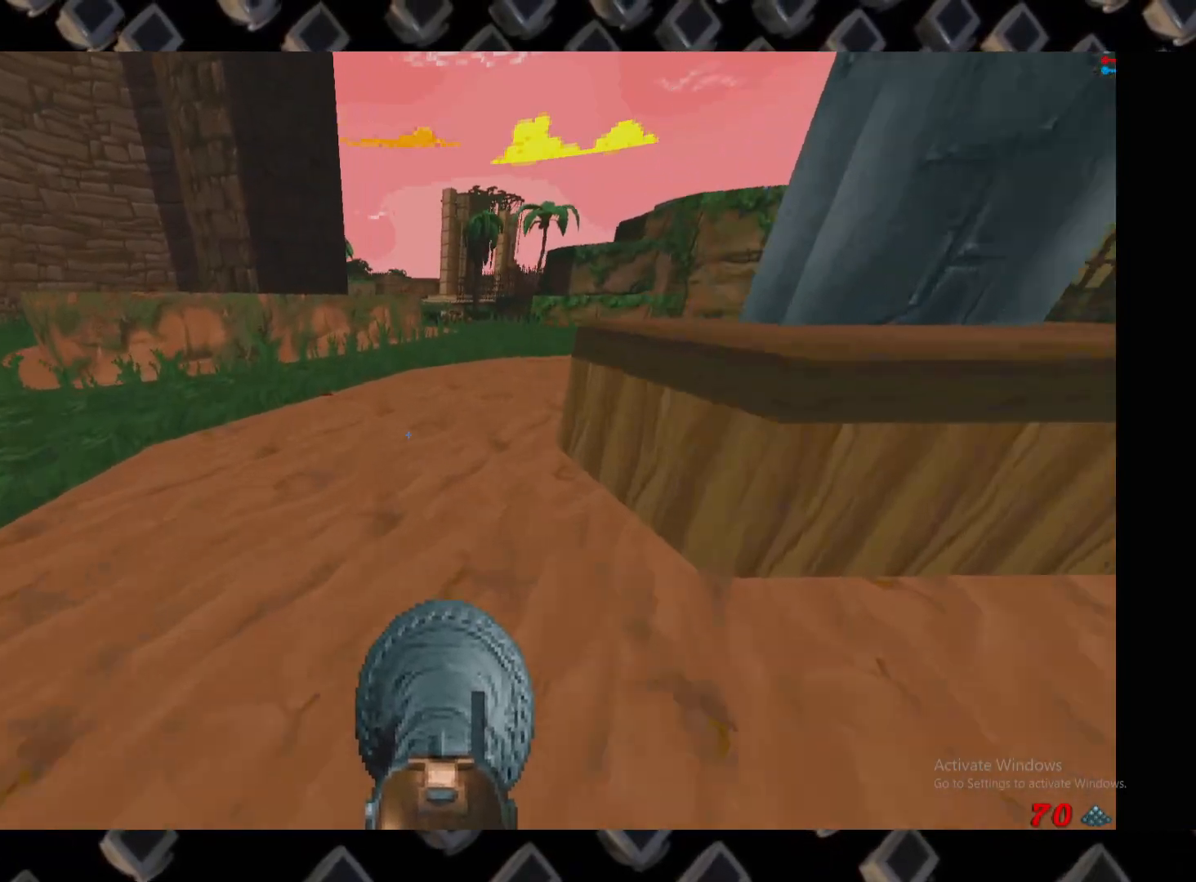
{"keys": [], "mouse": [], "events": []}
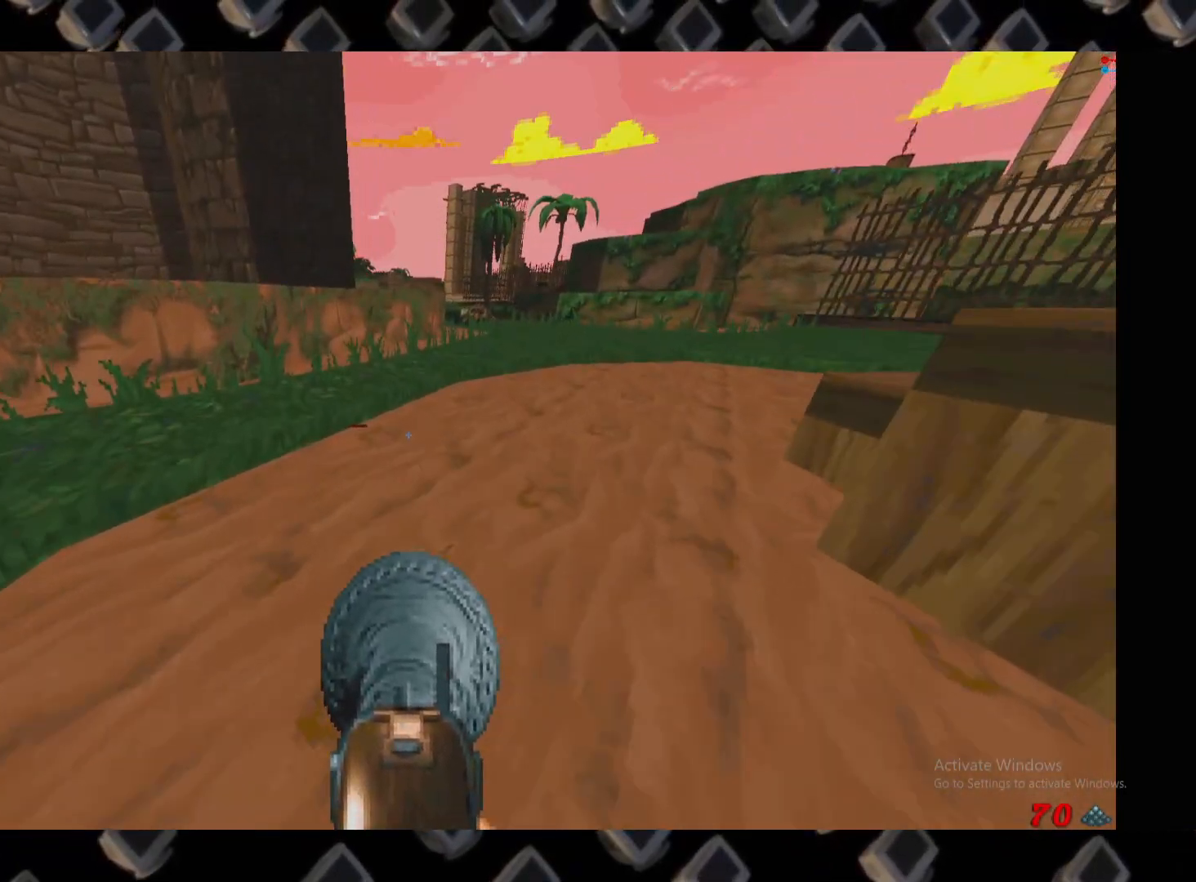
{"keys": [], "mouse": [], "events": []}
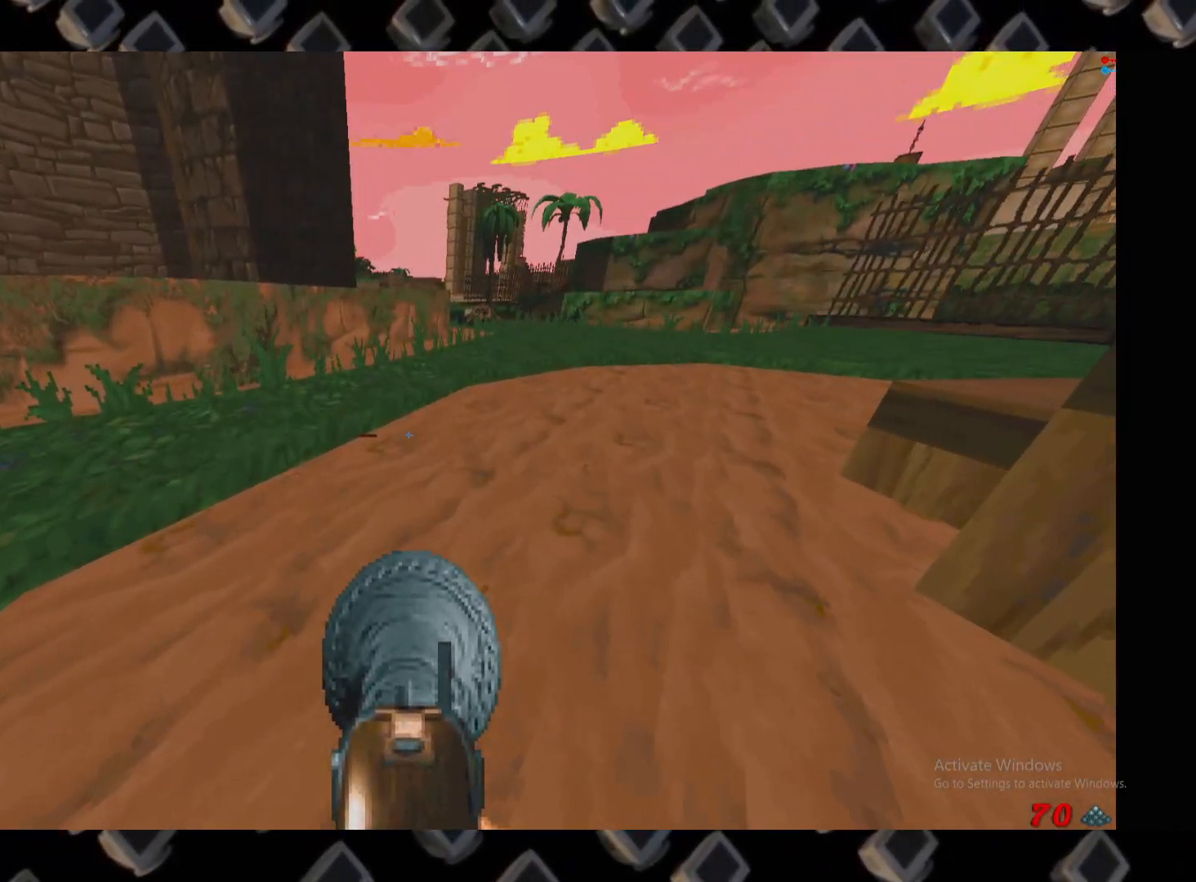
{"keys": [], "mouse": [], "events": []}
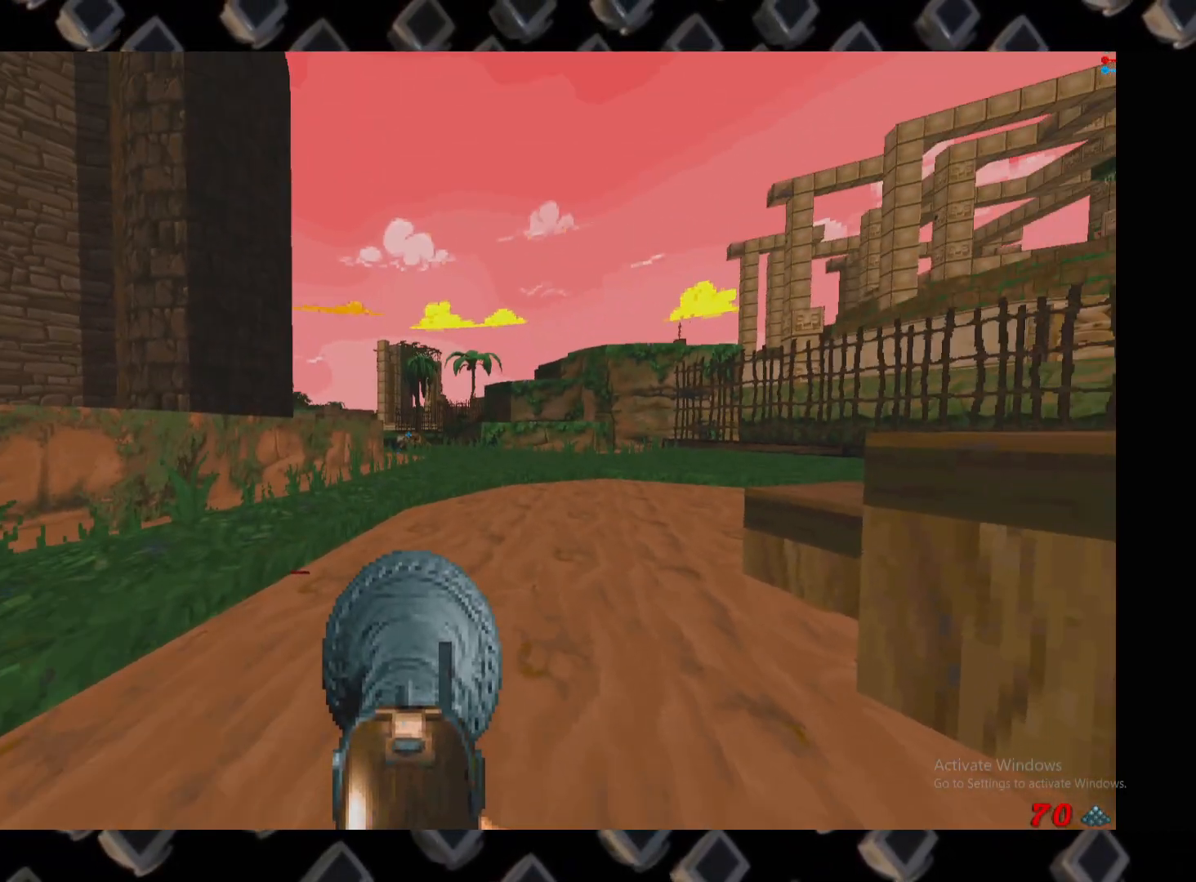
{"keys": [], "mouse": [], "events": [[280, "a", "down"], [280, "w", "down"], [460, "a", "up"], [460, "w", "up"]]}
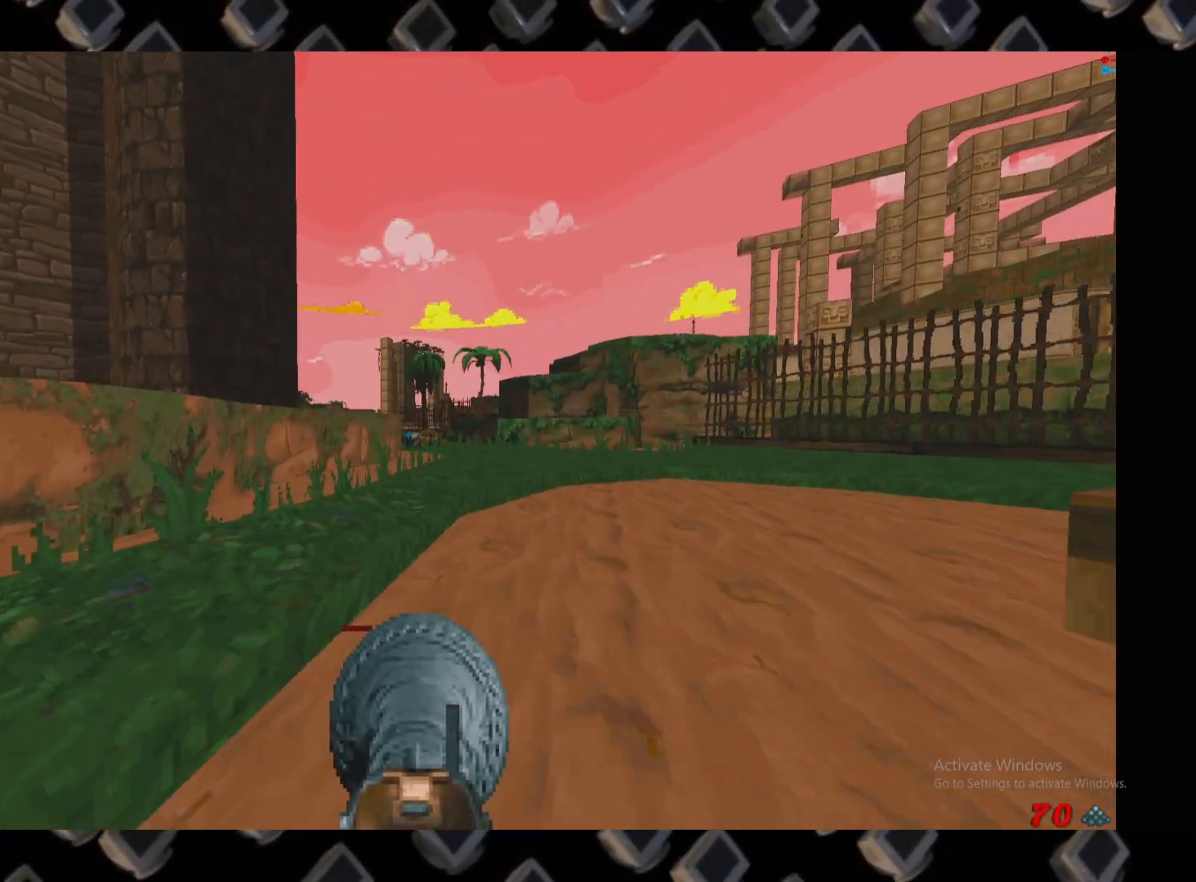
{"keys": ["d"], "mouse": [], "events": [[160, "d", "down"], [300, "a", "down"], [340, "d", "up"], [440, "a", "up"], [480, "d", "down"]]}
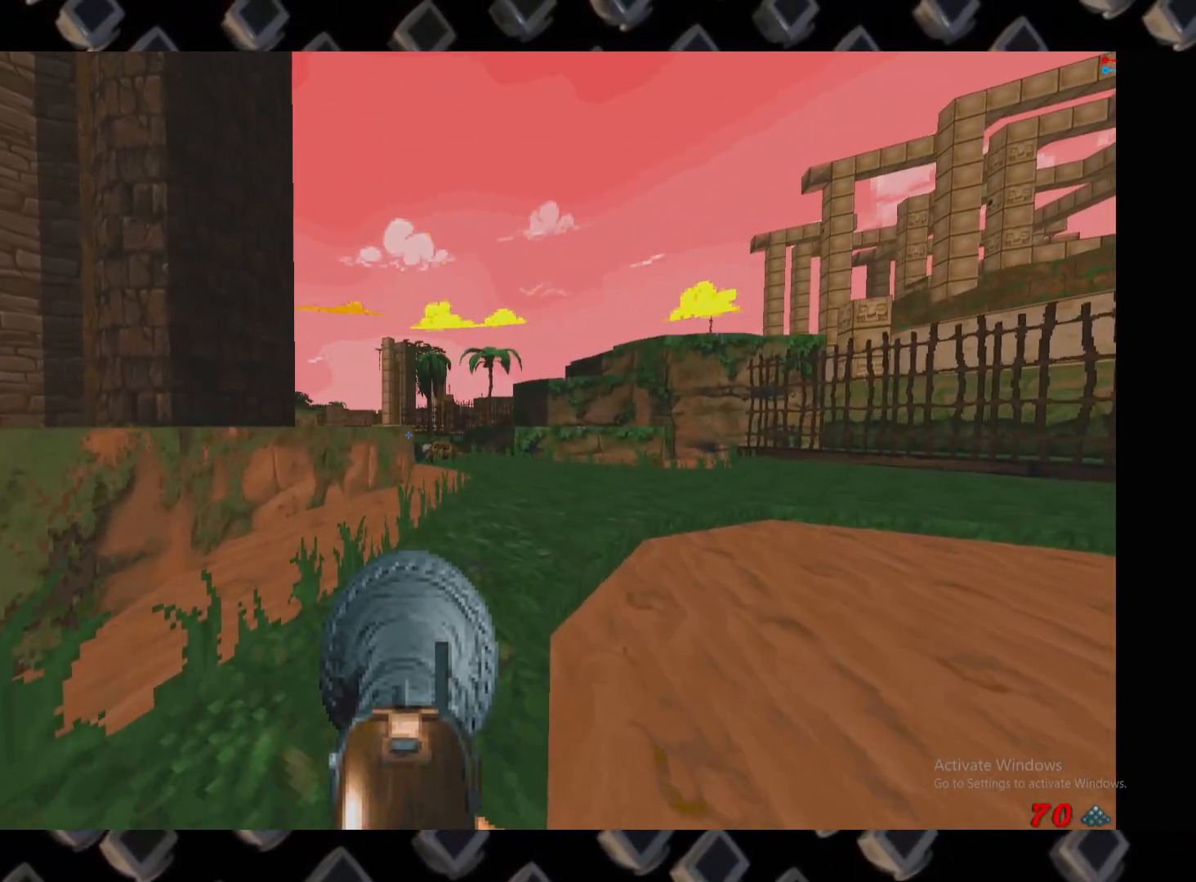
{"keys": ["d"], "mouse": [], "events": [[120, "a", "down"], [120, "d", "up"], [260, "a", "up"], [320, "d", "down"]]}
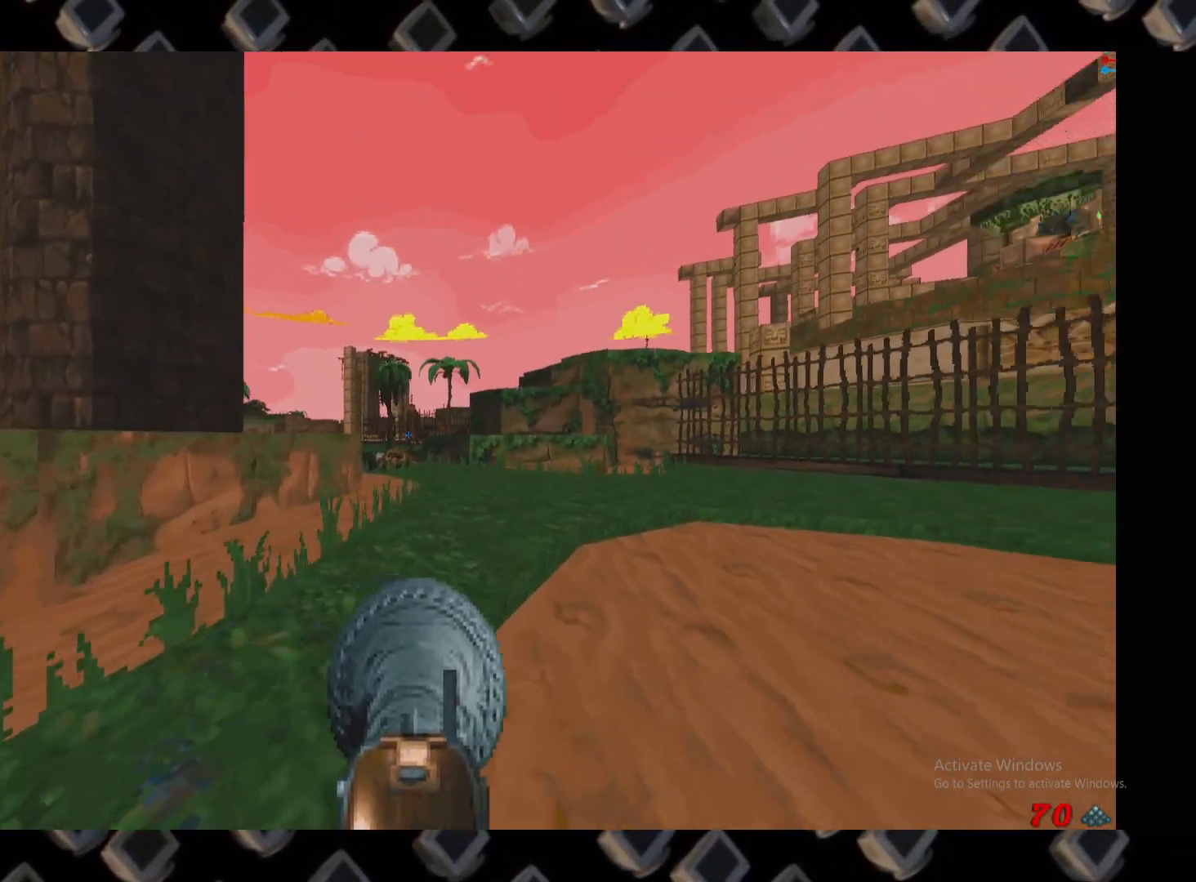
{"keys": ["d"], "mouse": [], "events": [[120, "w", "down"], [140, "d", "up"], [380, "w", "up"], [420, "d", "down"]]}
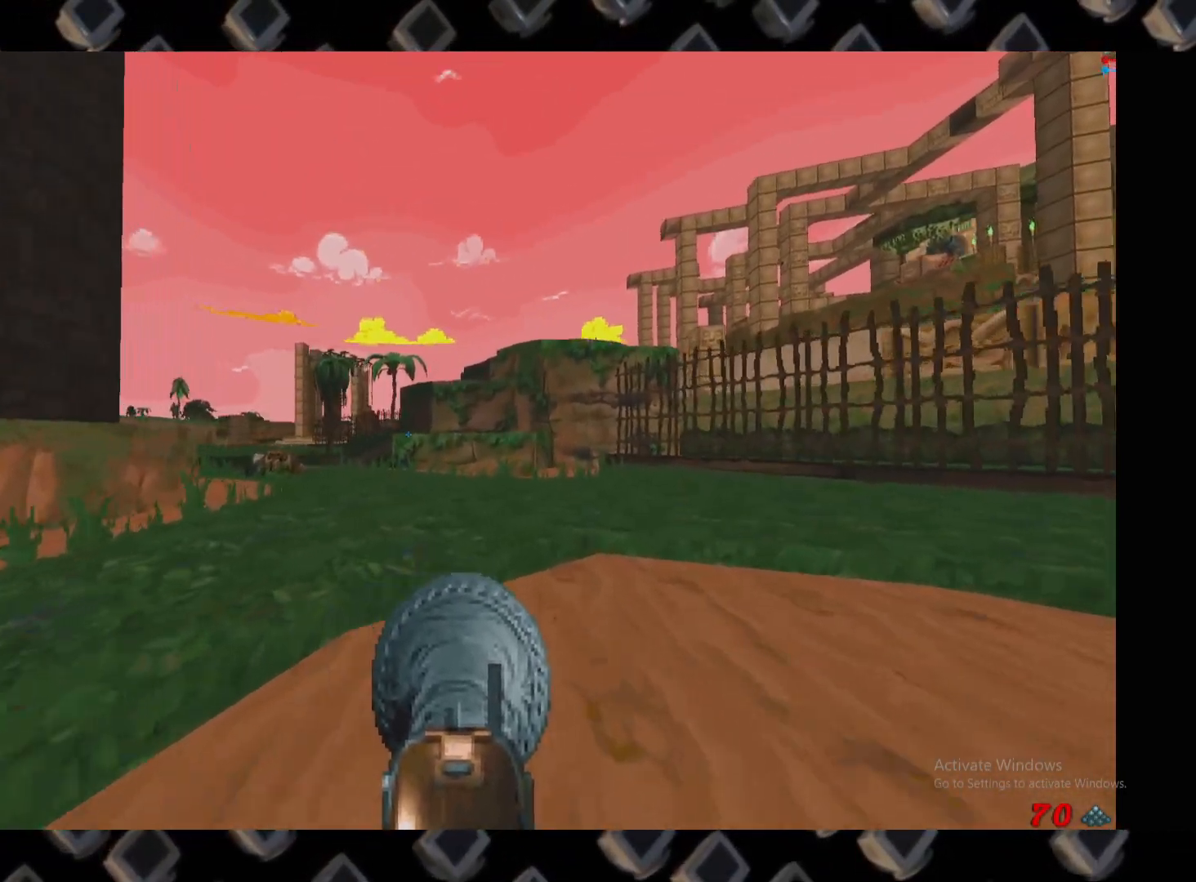
{"keys": ["d"], "mouse": [], "events": [[60, "a", "down"], [60, "d", "up"], [200, "a", "up"], [340, "d", "down"]]}
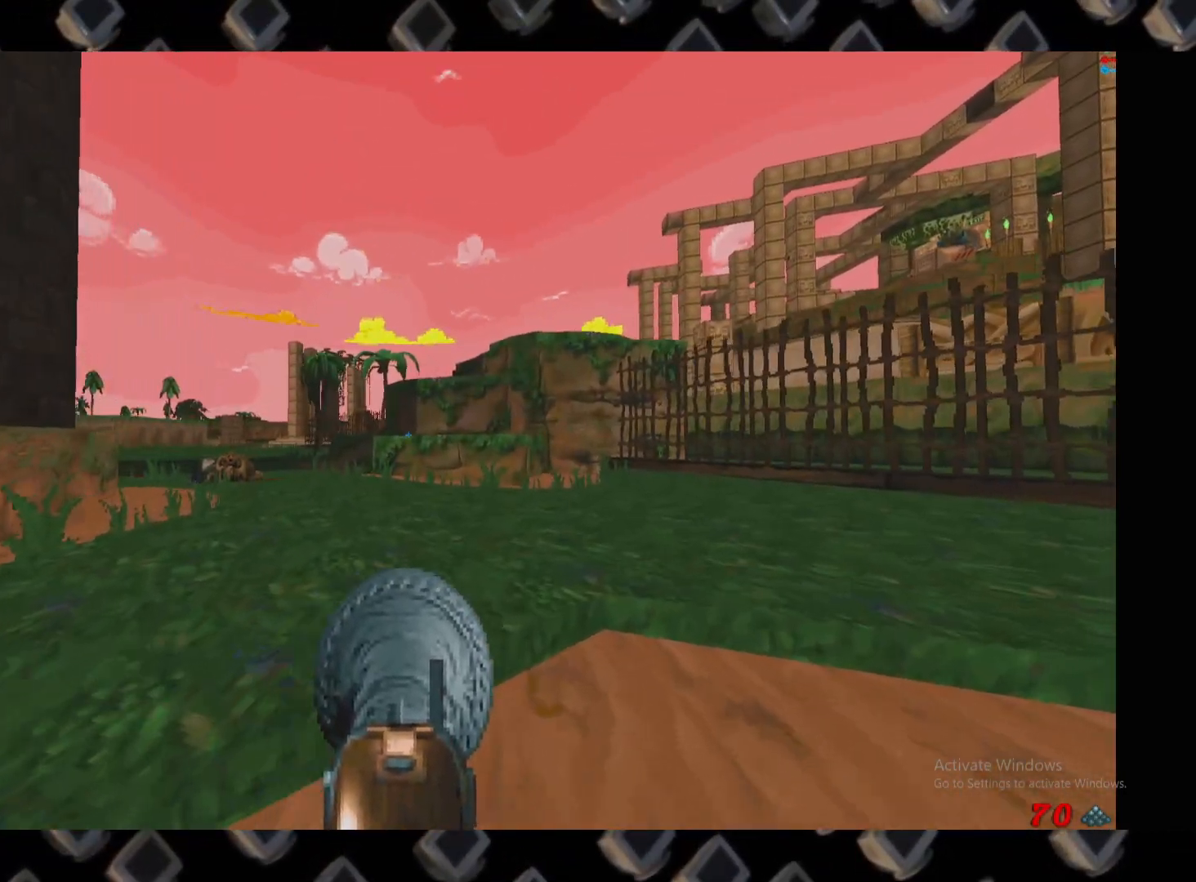
{"keys": [], "mouse": [], "events": [[40, "d", "up"]]}
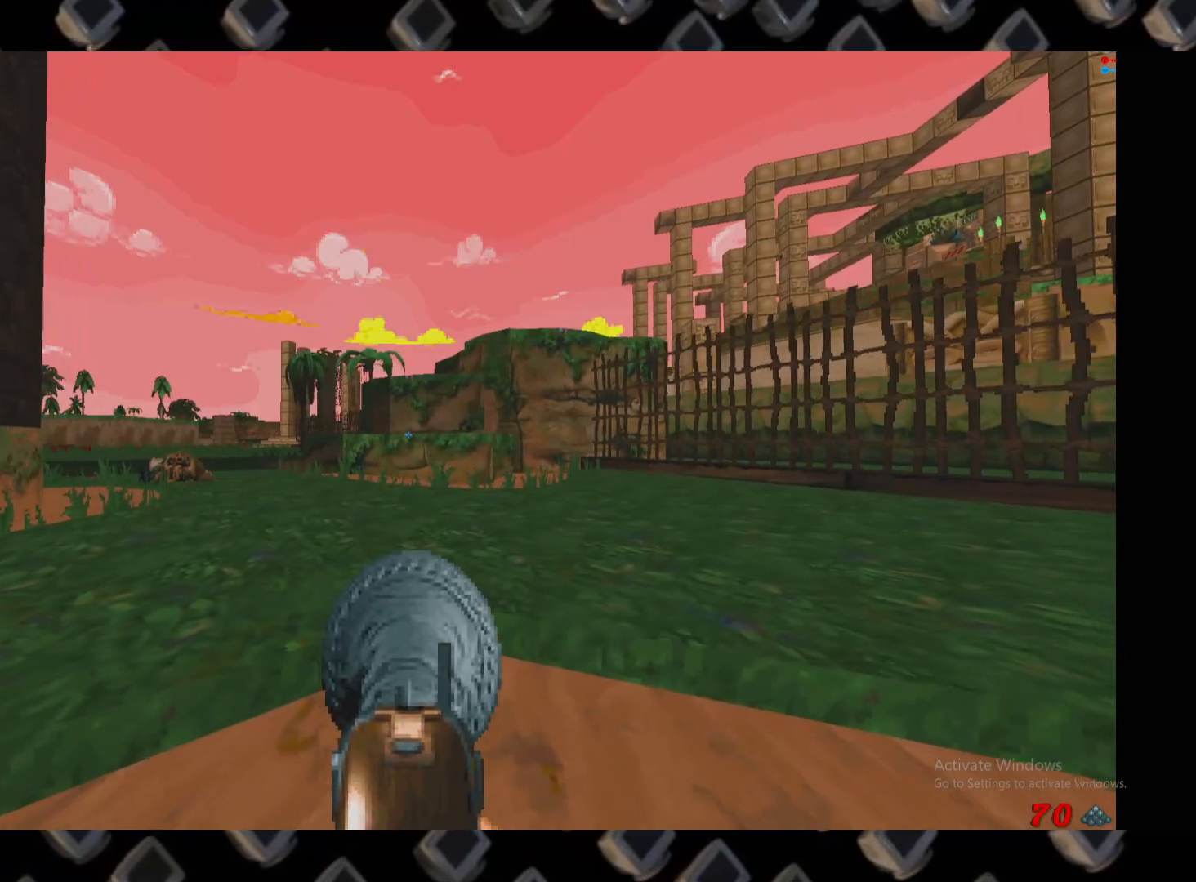
{"keys": [], "mouse": [], "events": []}
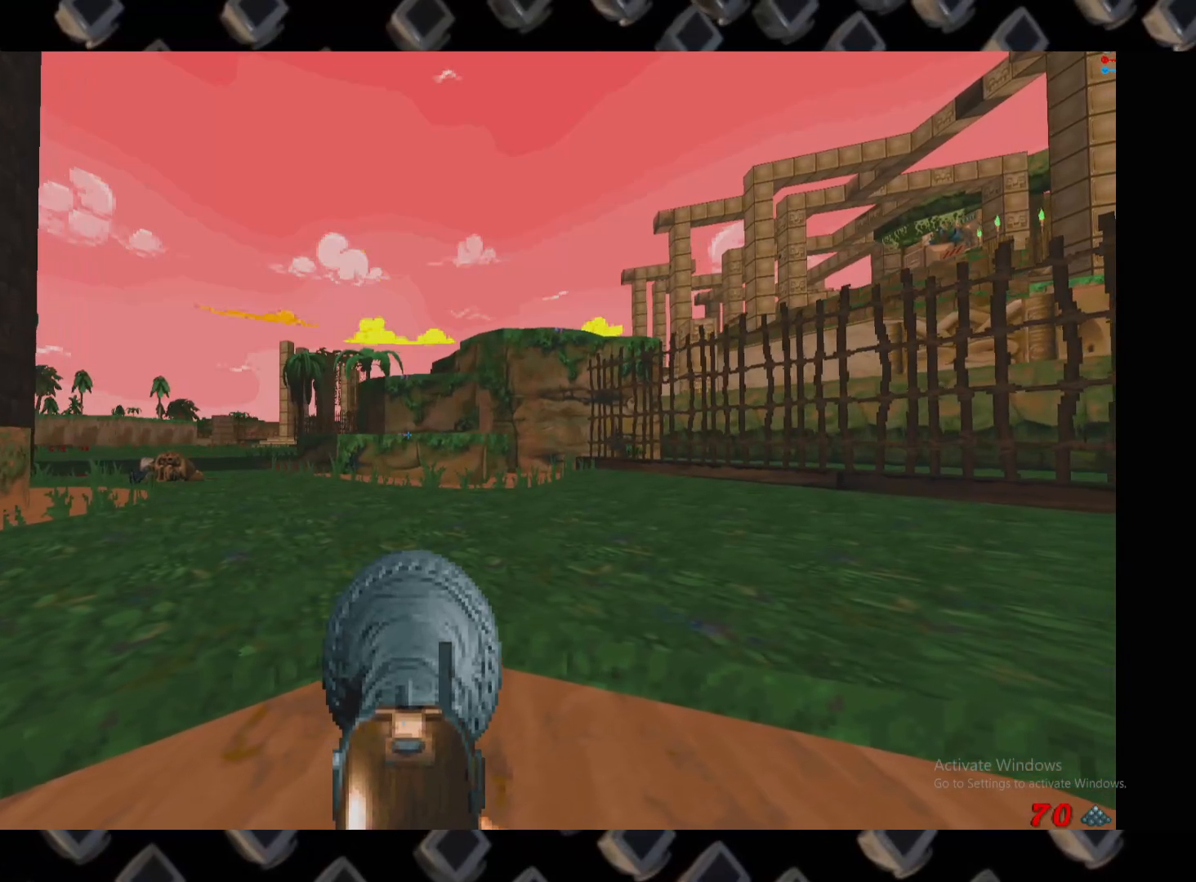
{"keys": [], "mouse": [], "events": []}
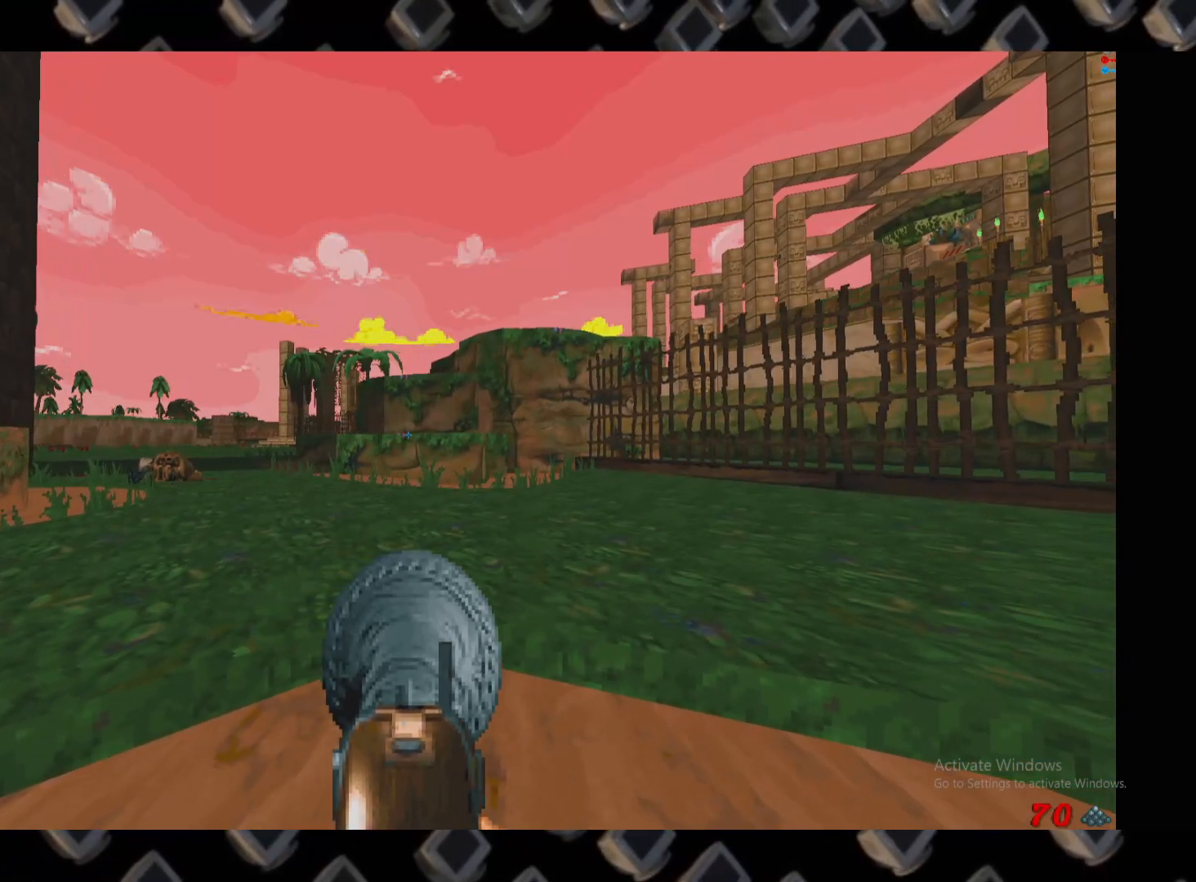
{"keys": [], "mouse": [], "events": []}
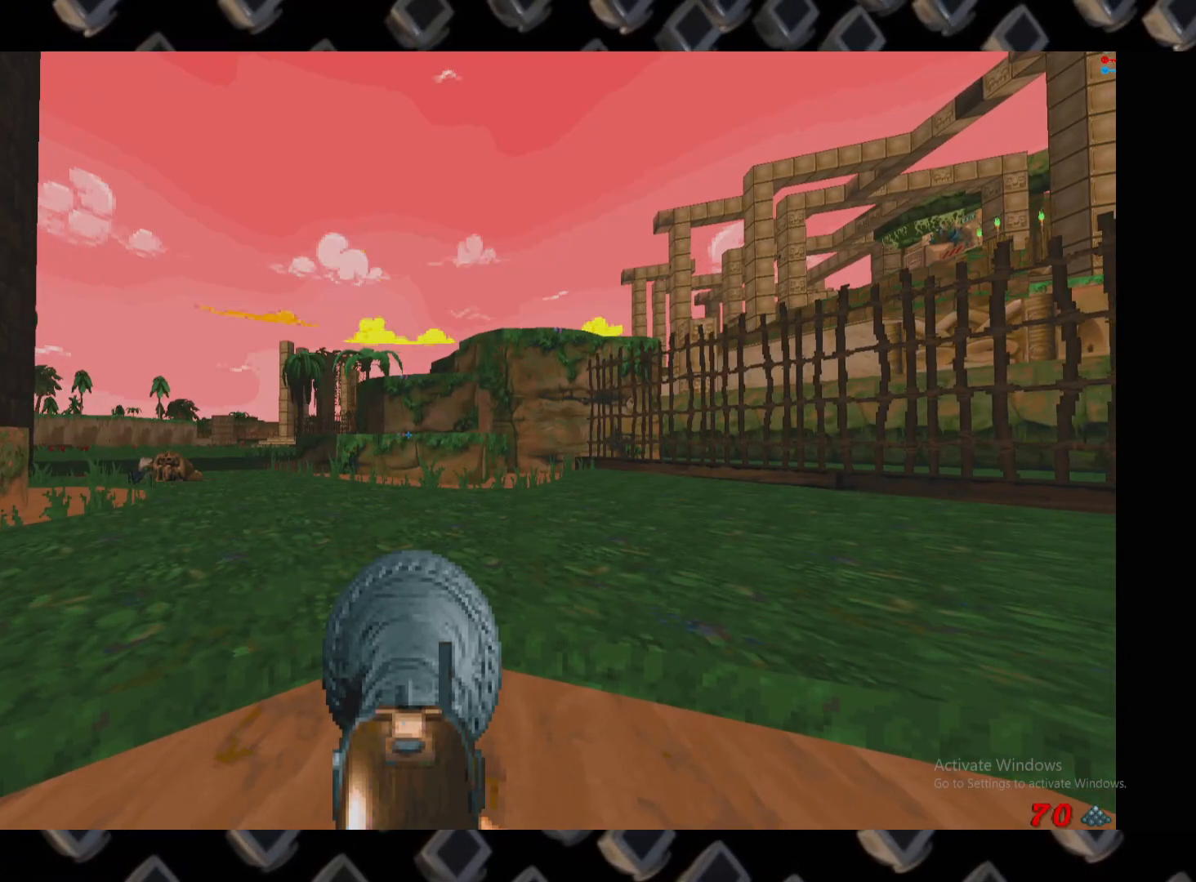
{"keys": [], "mouse": [], "events": []}
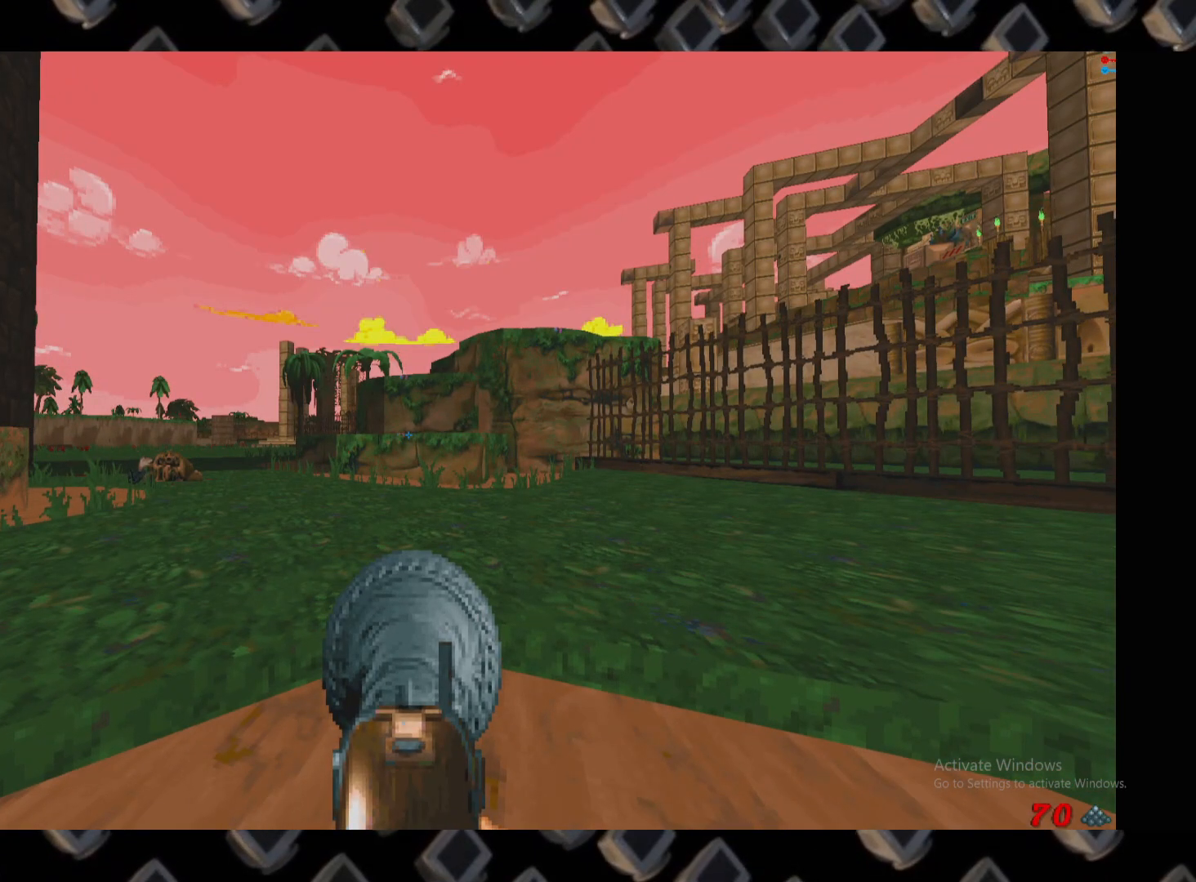
{"keys": [], "mouse": [], "events": []}
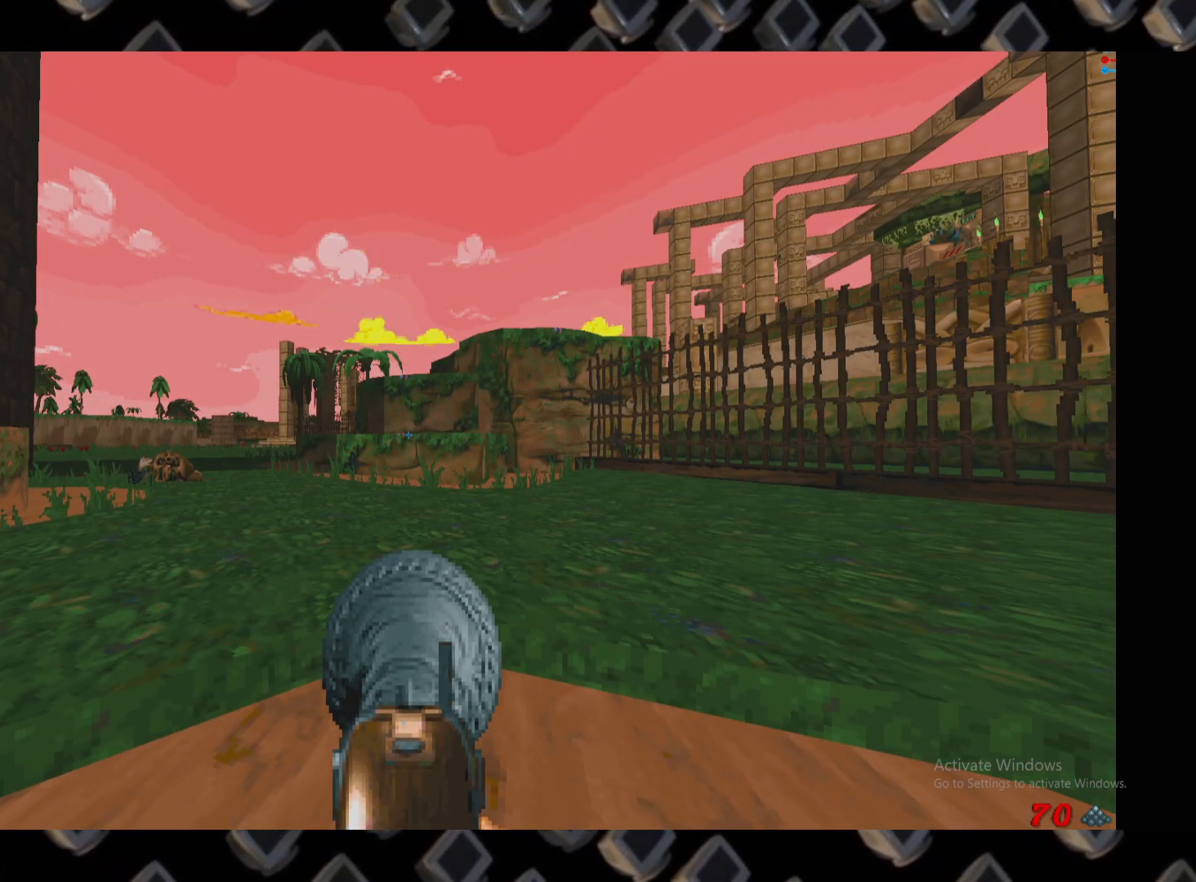
{"keys": [], "mouse": [], "events": []}
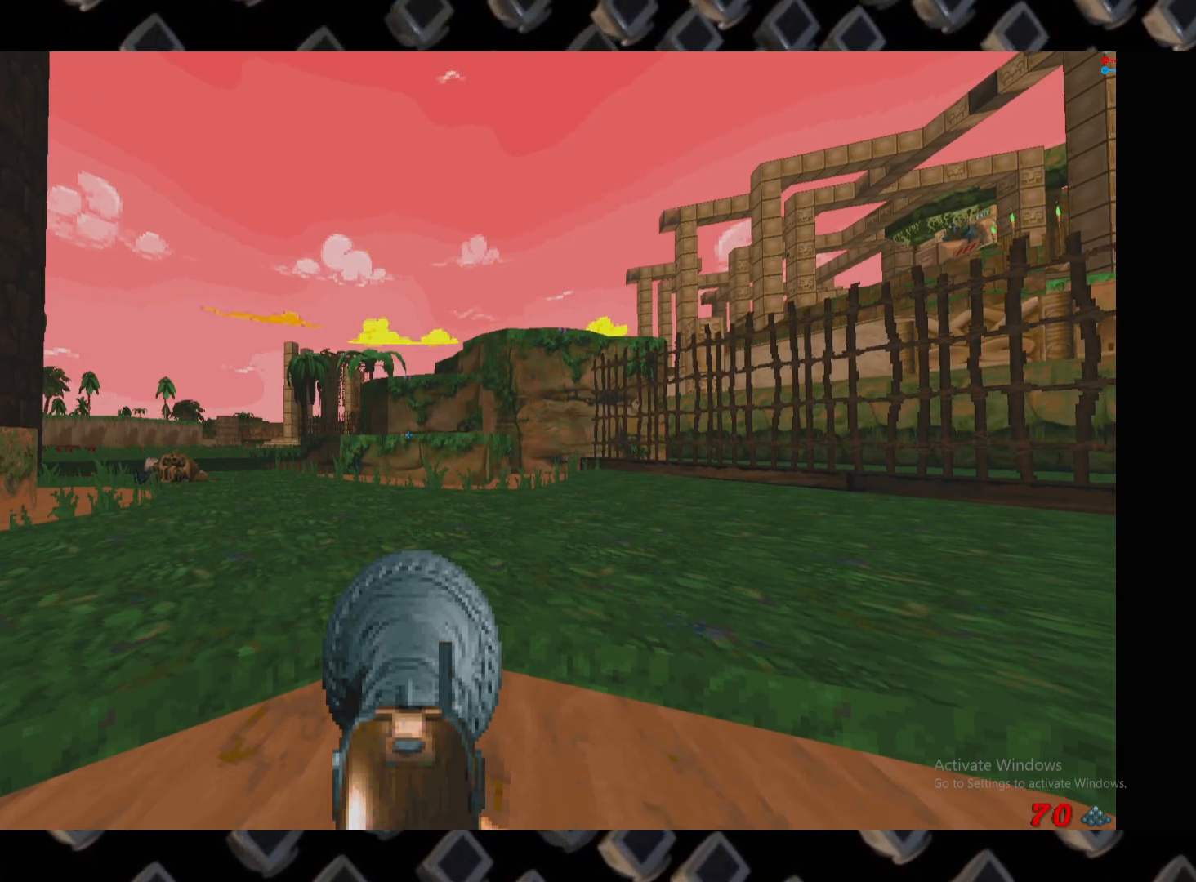
{"keys": [], "mouse": [], "events": []}
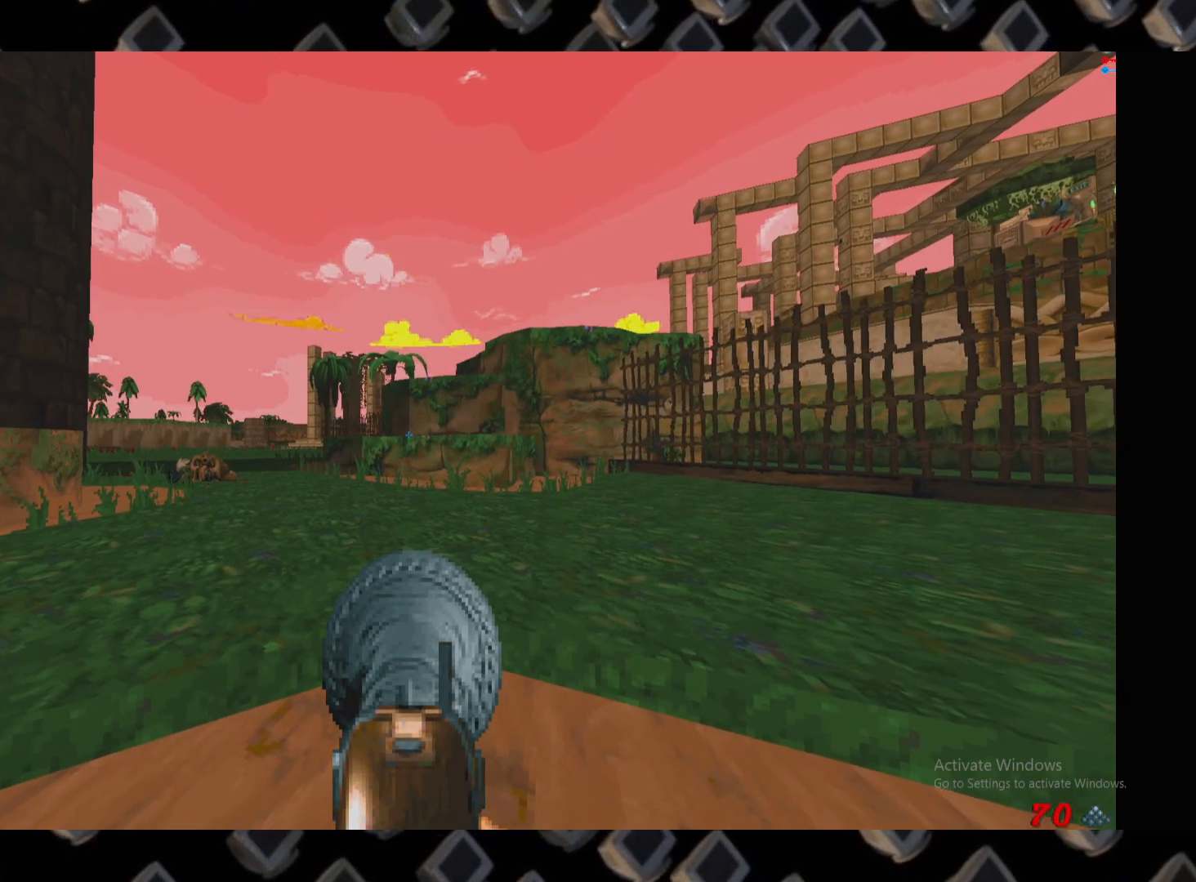
{"keys": ["w"], "mouse": [], "events": [[300, "w", "down"]]}
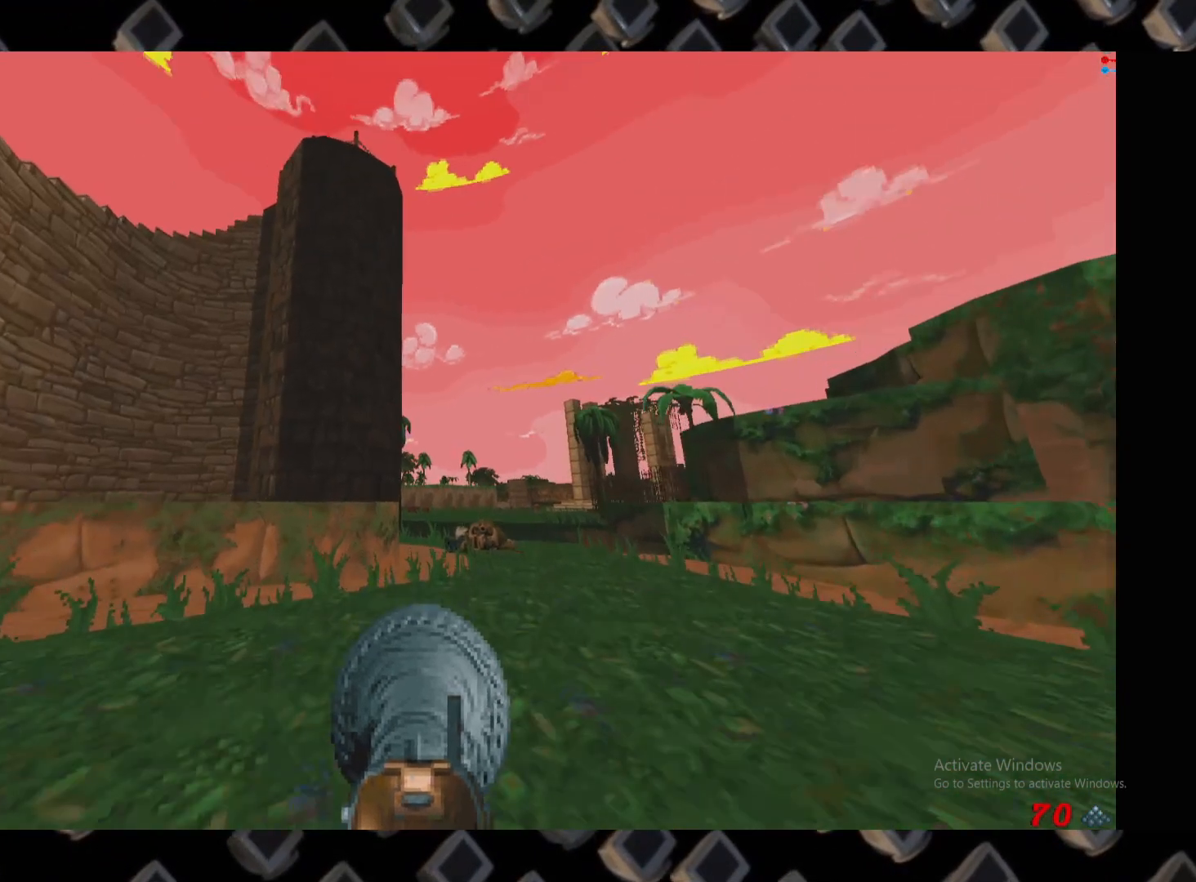
{"keys": ["w"], "mouse": [], "events": [[40, "d", "down"], [320, "d", "up"]]}
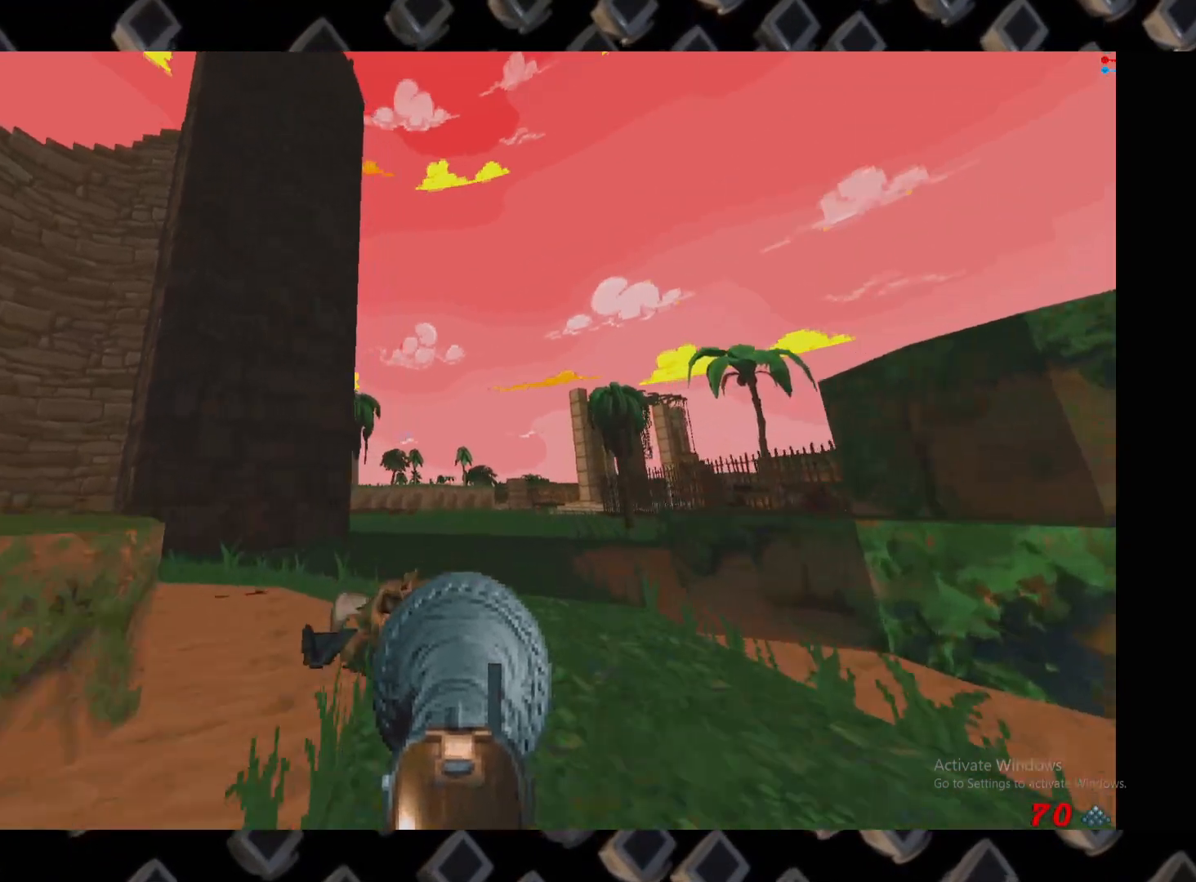
{"keys": ["w"], "mouse": [], "events": []}